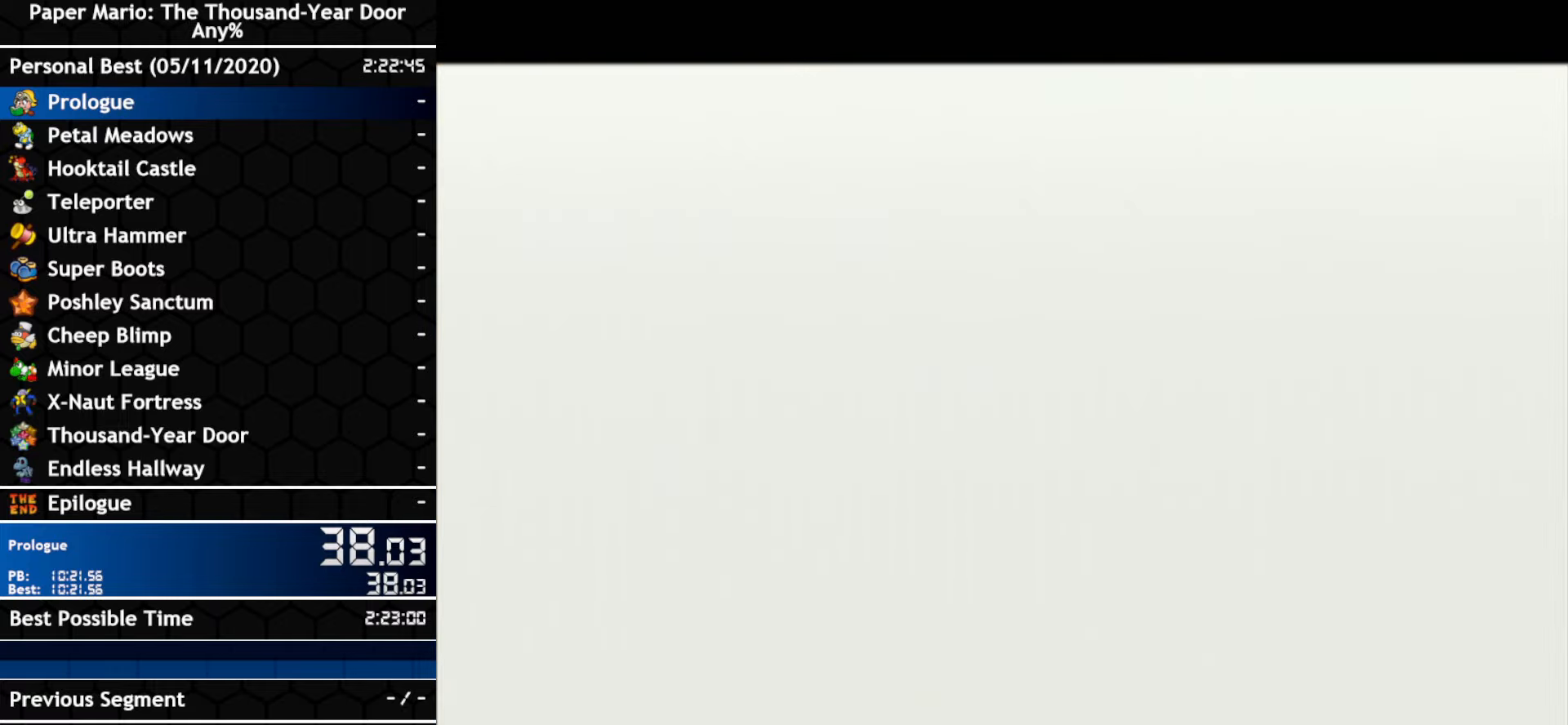
Gameplay with a controller (Nintendo layout); each line is a JSON object with the inputs held at the frame after it. "events" lists button and stick changes between this image and that frame as [ms after this image, input, new state], when the widget could be followed in between. Not read: C_DOWN C_LEFT C_RIGHT C_UP DPAD_DOWN DPAD_LEFT DPAD_RIGHT DPAD_UP L1 L2 L3 R2 R3 SELECT START X Y Z other_buttons.
{"buttons": ["A"], "left_stick": "center", "right_stick": "center", "events": [[316, "A", "up"], [400, "B", "down"], [466, "A", "down"], [466, "B", "up"]]}
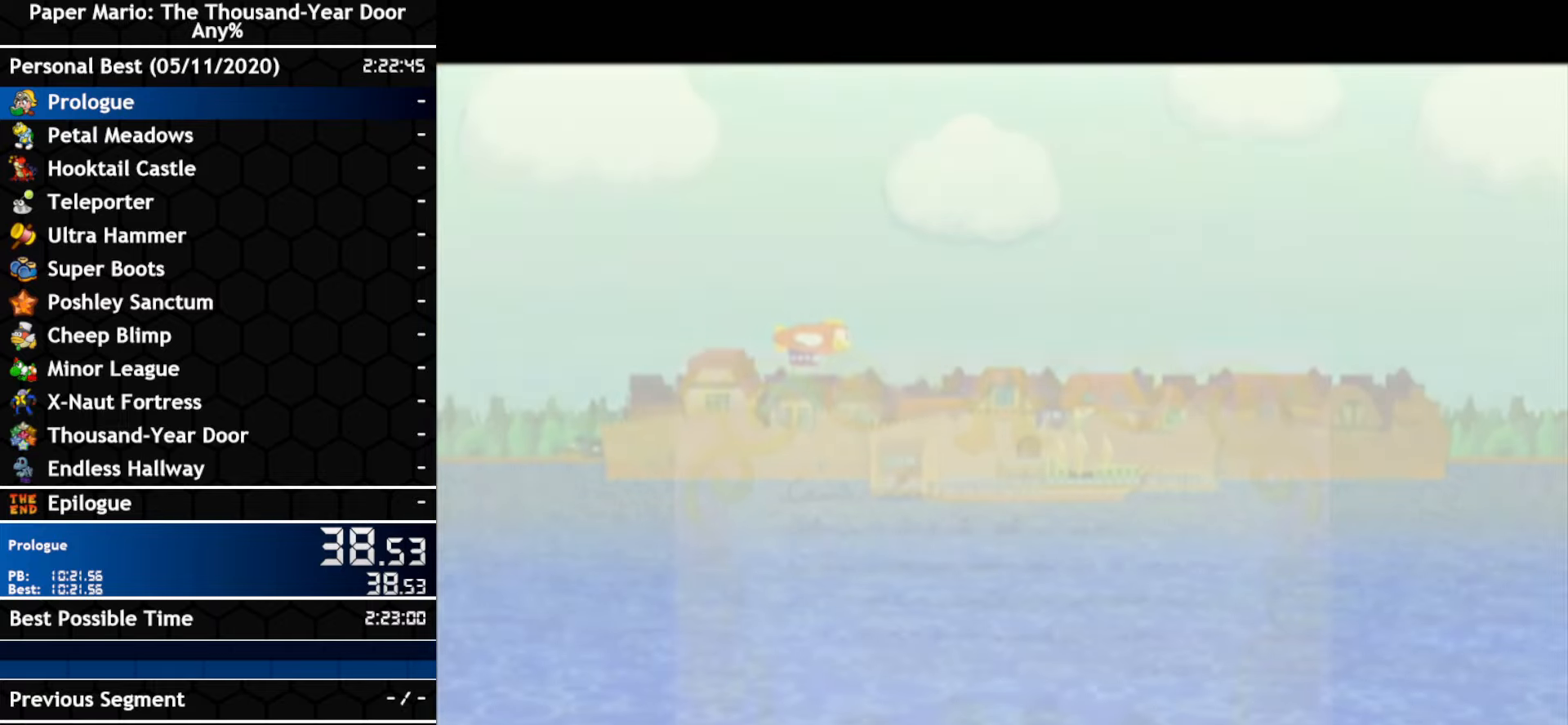
{"buttons": ["B"], "left_stick": "center", "right_stick": "center", "events": [[33, "A", "up"], [33, "B", "down"], [100, "B", "up"], [150, "B", "down"], [216, "B", "up"], [316, "A", "down"], [366, "A", "up"], [366, "B", "down"]]}
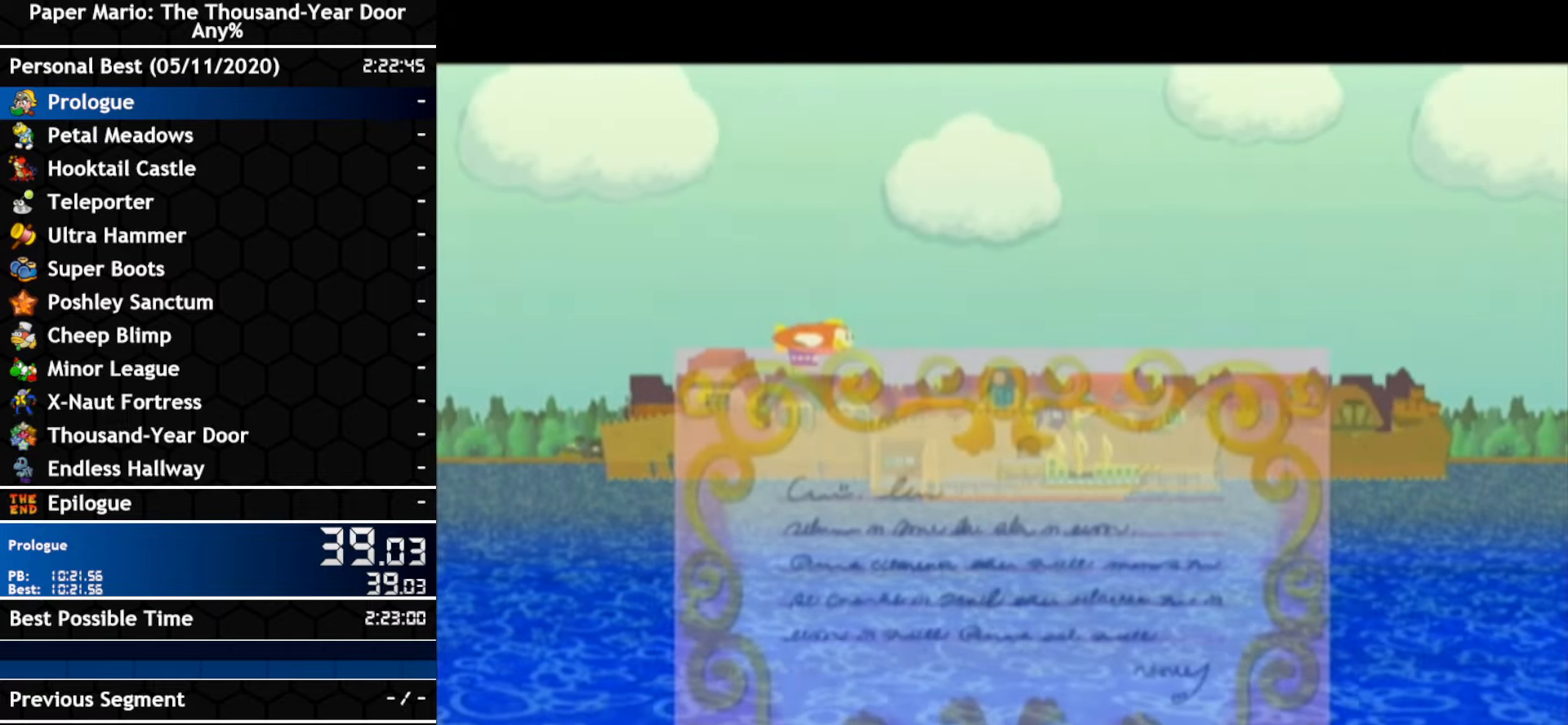
{"buttons": ["B"], "left_stick": "center", "right_stick": "center", "events": [[116, "A", "down"], [116, "B", "up"], [183, "A", "up"], [350, "A", "down"], [416, "B", "down"], [500, "A", "up"]]}
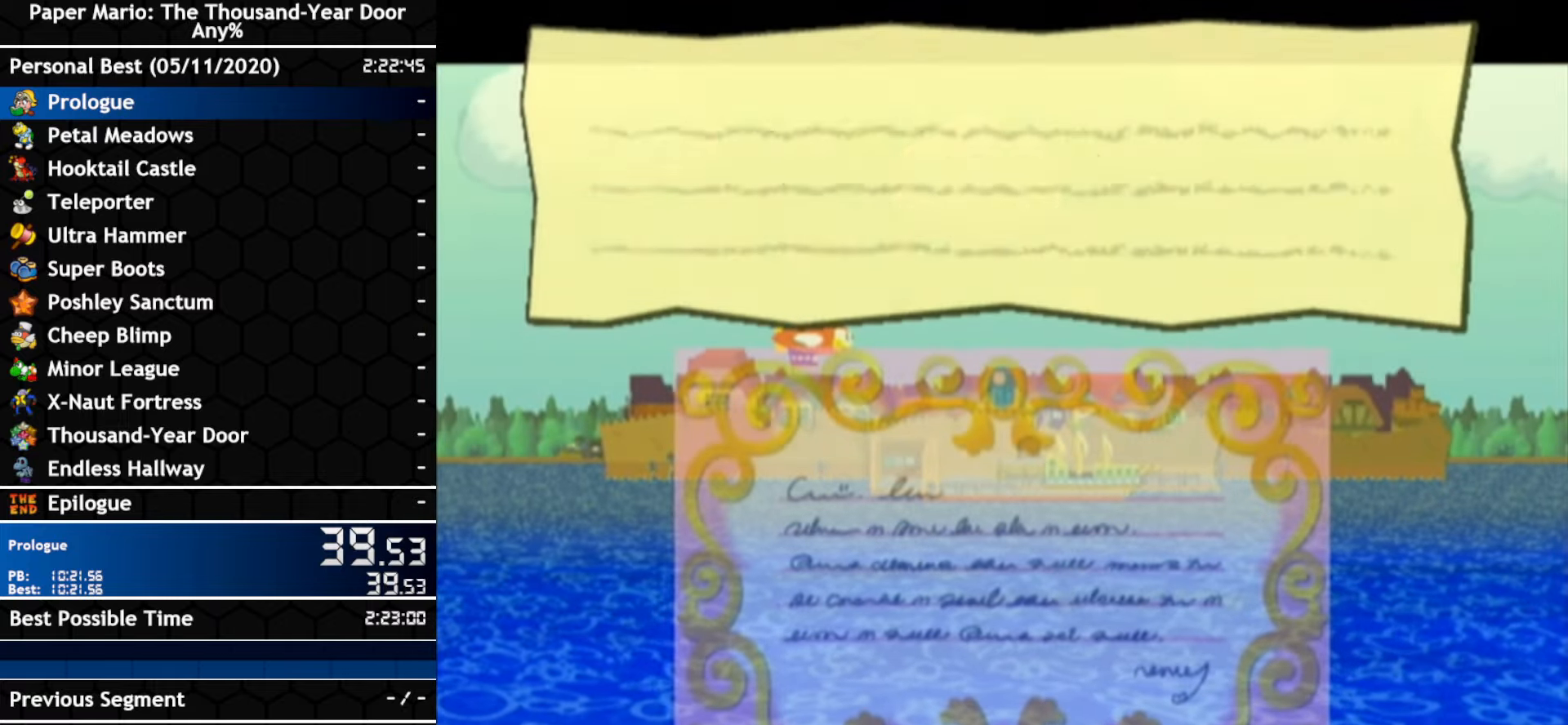
{"buttons": [], "left_stick": "center", "right_stick": "center", "events": [[66, "A", "down"], [66, "B", "up"], [116, "B", "down"], [216, "A", "up"], [283, "B", "up"], [333, "B", "down"], [500, "B", "up"]]}
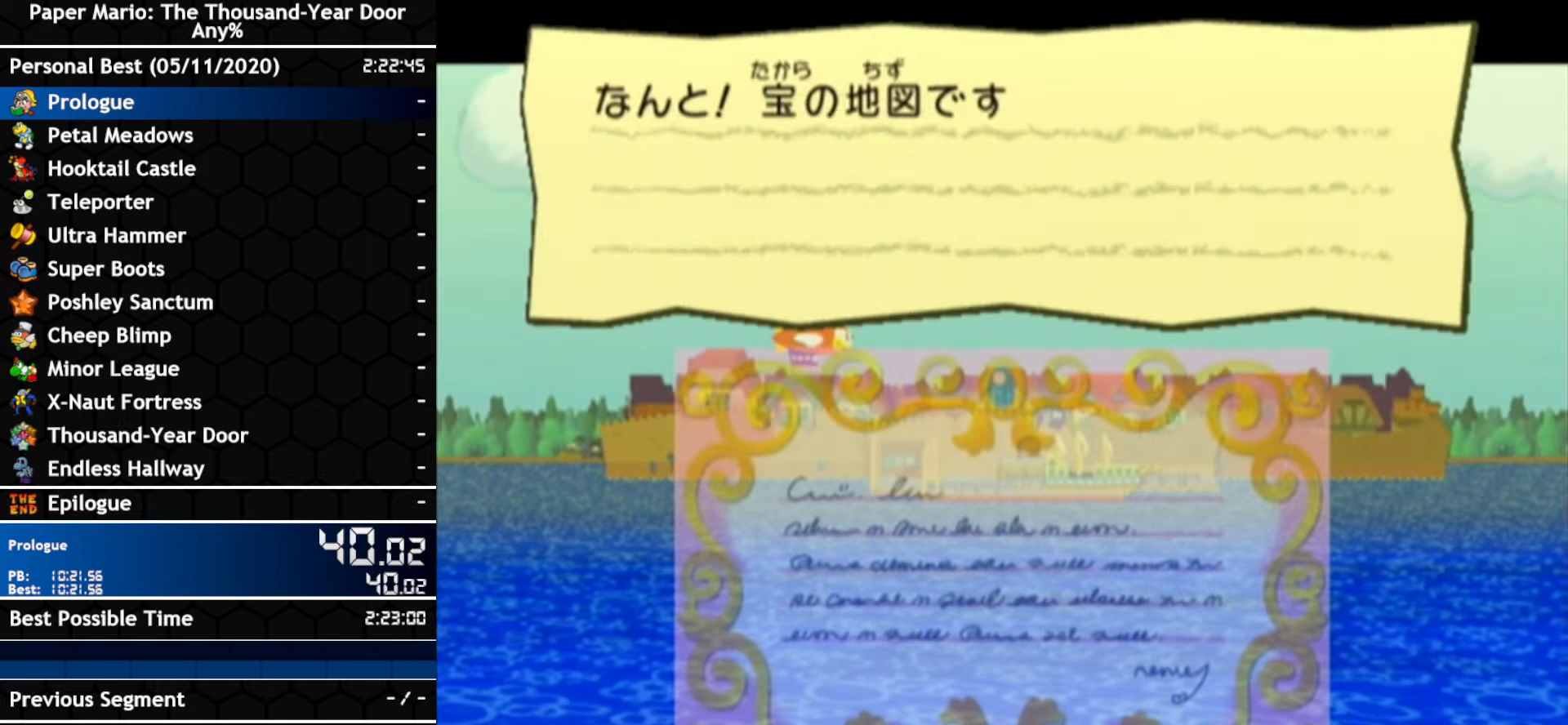
{"buttons": ["A"], "left_stick": "center", "right_stick": "center", "events": [[66, "B", "down"], [133, "B", "up"], [183, "B", "down"], [216, "A", "down"], [283, "A", "up"], [350, "A", "down"], [350, "B", "up"], [400, "A", "up"], [400, "B", "down"], [466, "A", "down"], [466, "B", "up"]]}
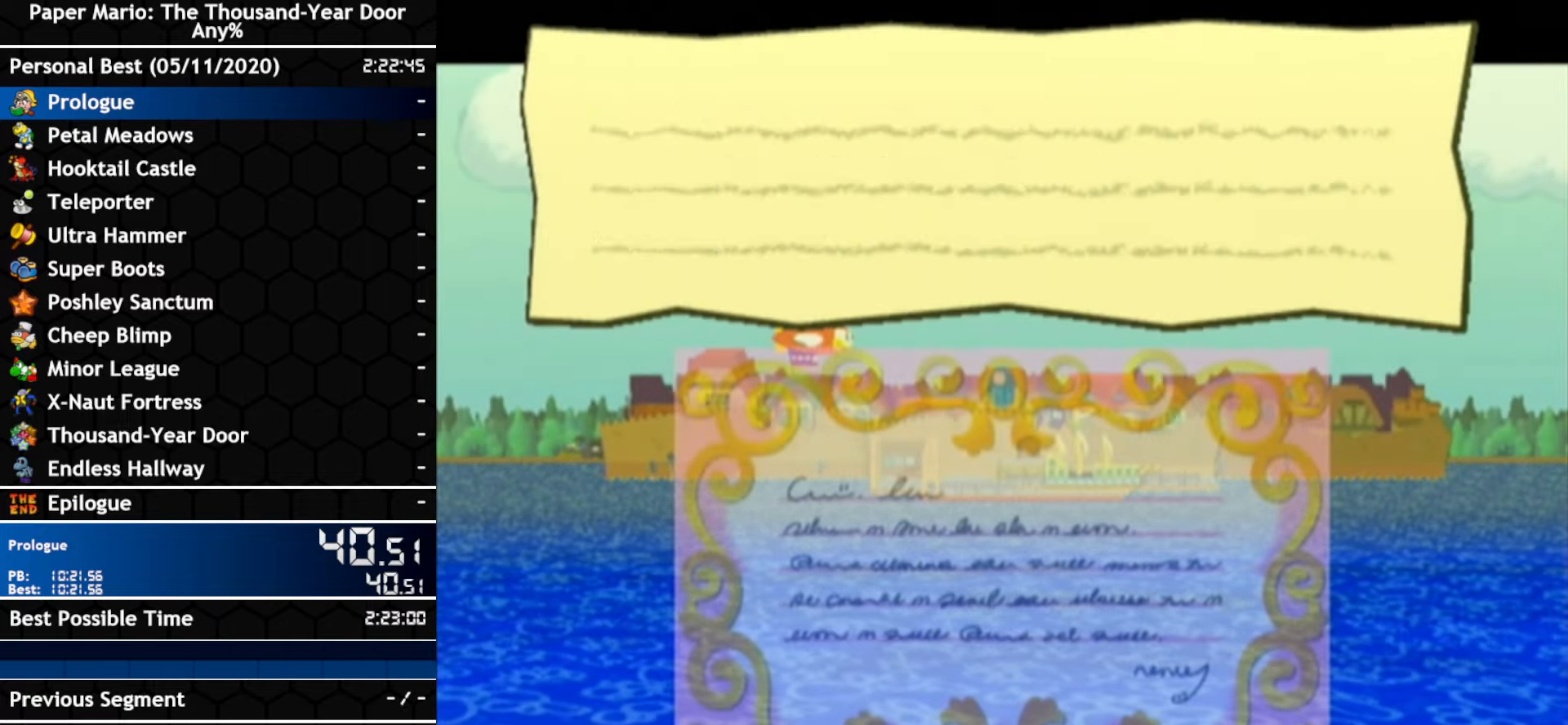
{"buttons": ["A"], "left_stick": "center", "right_stick": "center", "events": [[33, "B", "down"], [100, "B", "up"], [166, "A", "up"], [166, "B", "down"], [217, "A", "down"], [217, "B", "up"], [283, "A", "up"], [283, "B", "down"], [333, "A", "down"], [333, "B", "up"], [400, "A", "up"], [400, "B", "down"], [467, "A", "down"], [467, "B", "up"]]}
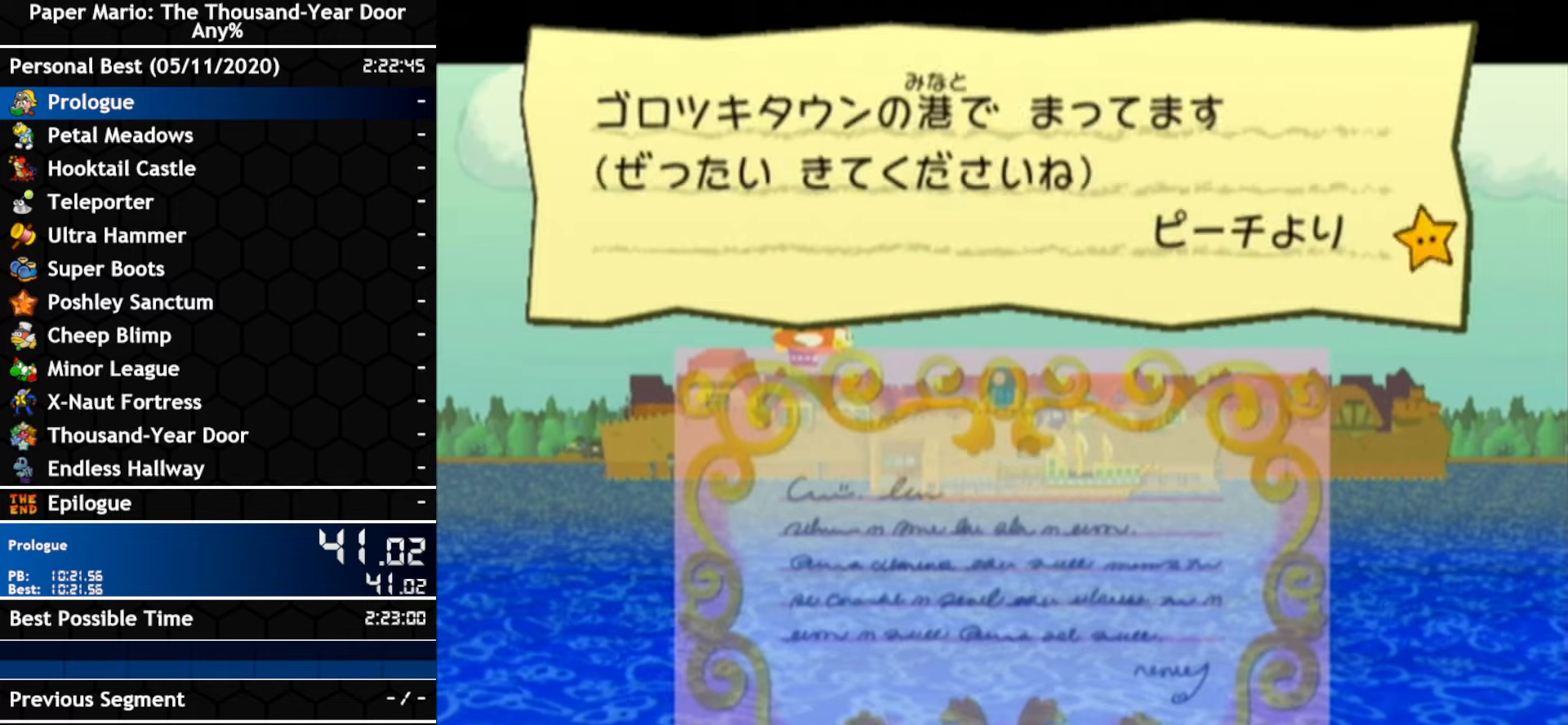
{"buttons": ["B"], "left_stick": "center", "right_stick": "center", "events": [[33, "A", "up"], [33, "B", "down"], [83, "A", "down"], [83, "B", "up"], [283, "A", "up"], [283, "B", "down"], [450, "A", "down"], [500, "A", "up"]]}
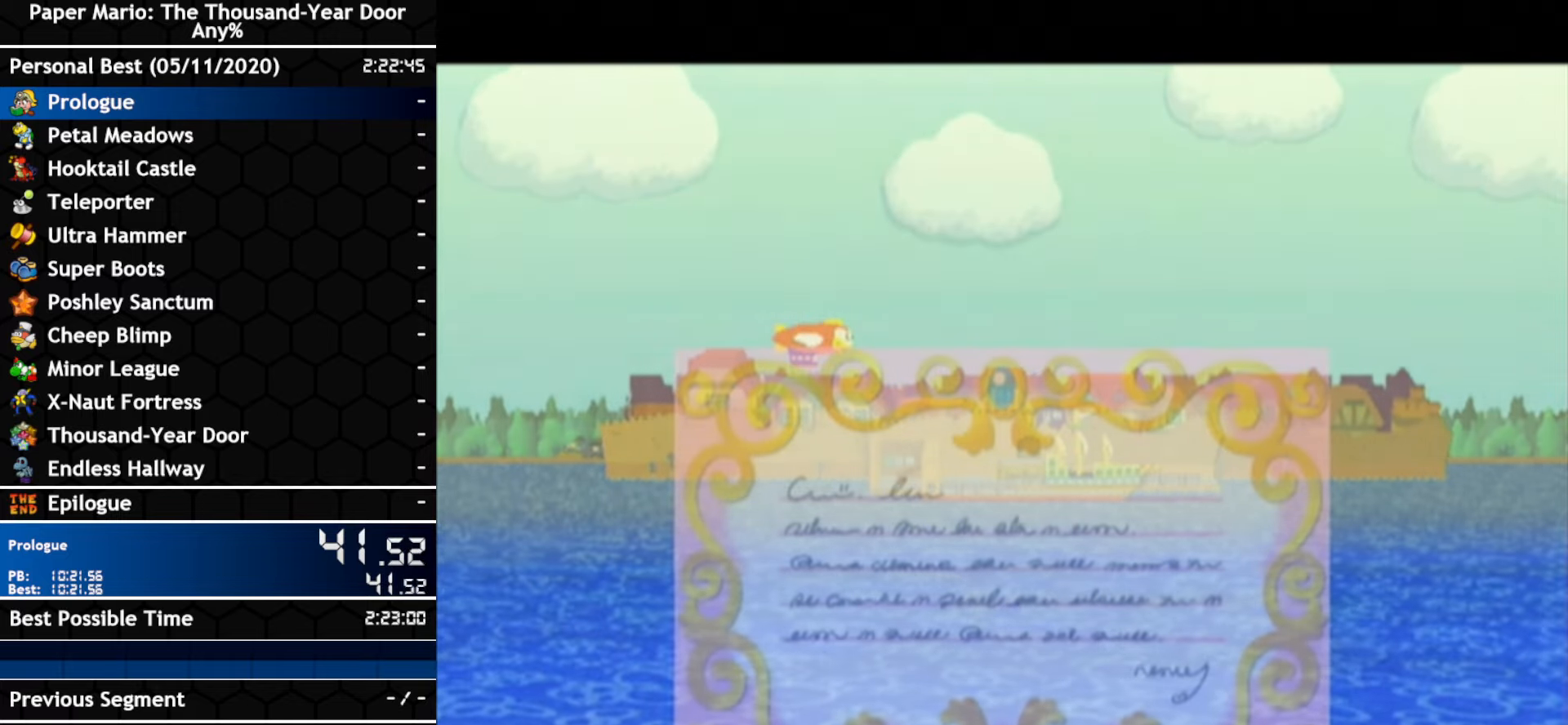
{"buttons": [], "left_stick": "center", "right_stick": "center", "events": [[283, "B", "up"]]}
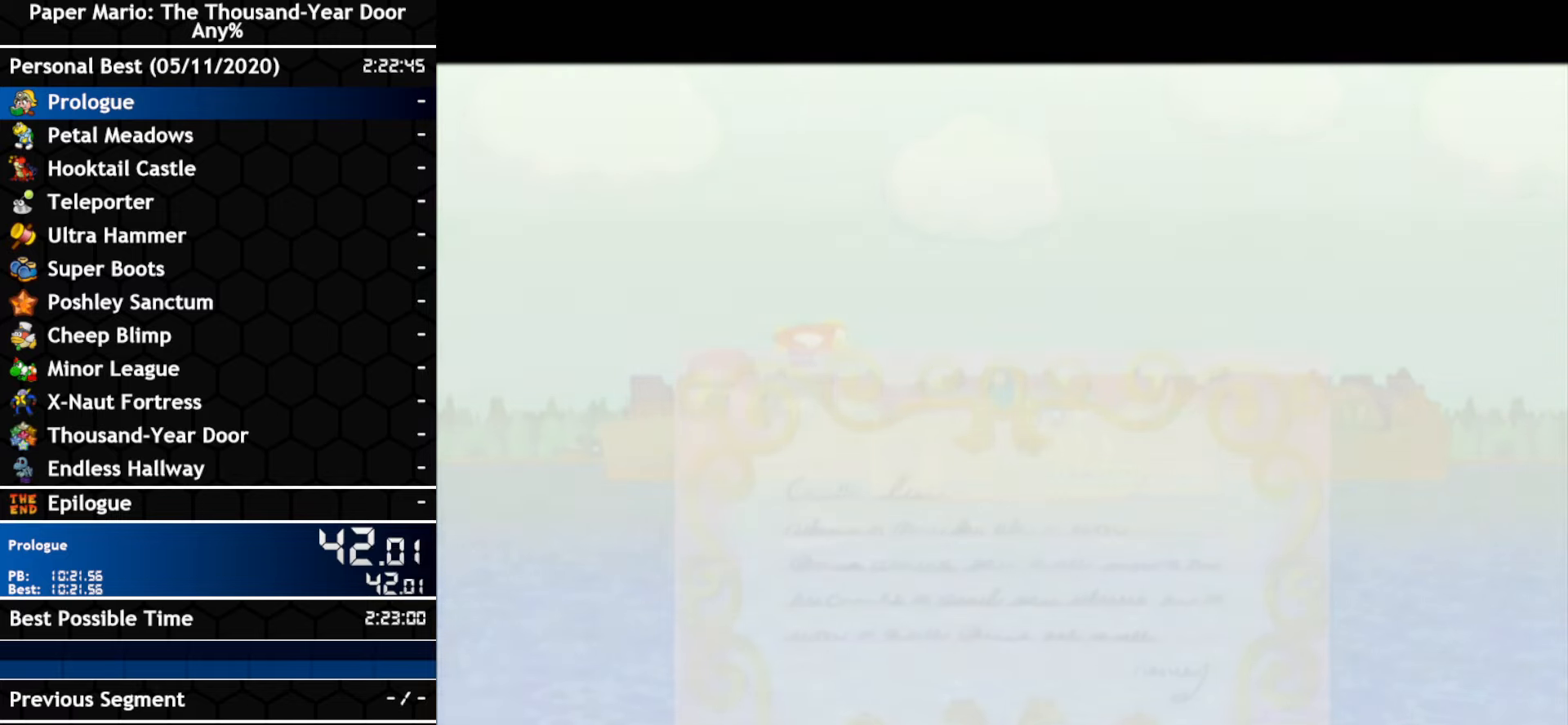
{"buttons": [], "left_stick": "center", "right_stick": "center", "events": [[317, "A", "down"], [383, "A", "up"], [383, "B", "down"], [433, "B", "up"]]}
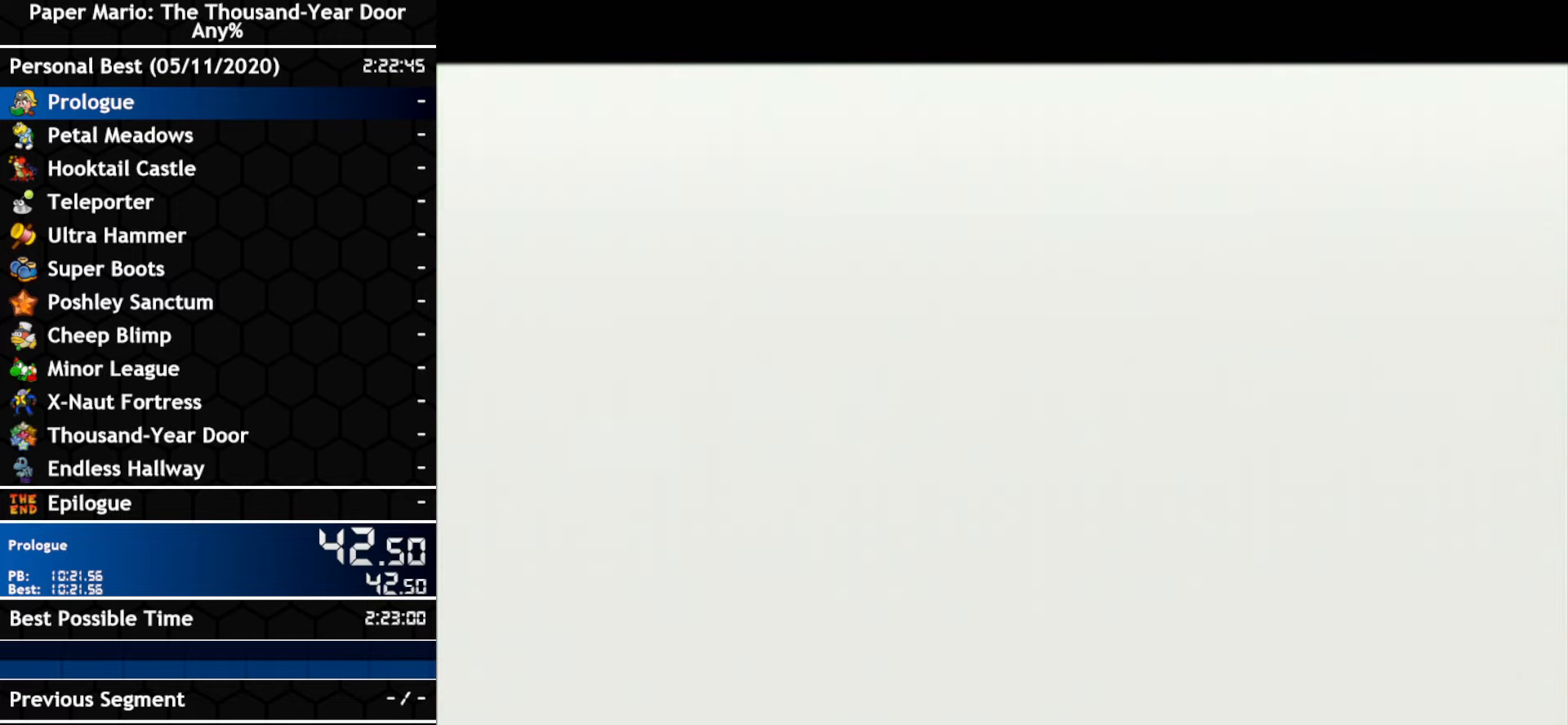
{"buttons": [], "left_stick": "center", "right_stick": "center", "events": [[33, "A", "down"], [100, "A", "up"], [100, "B", "down"], [167, "B", "up"], [300, "B", "down"], [467, "B", "up"]]}
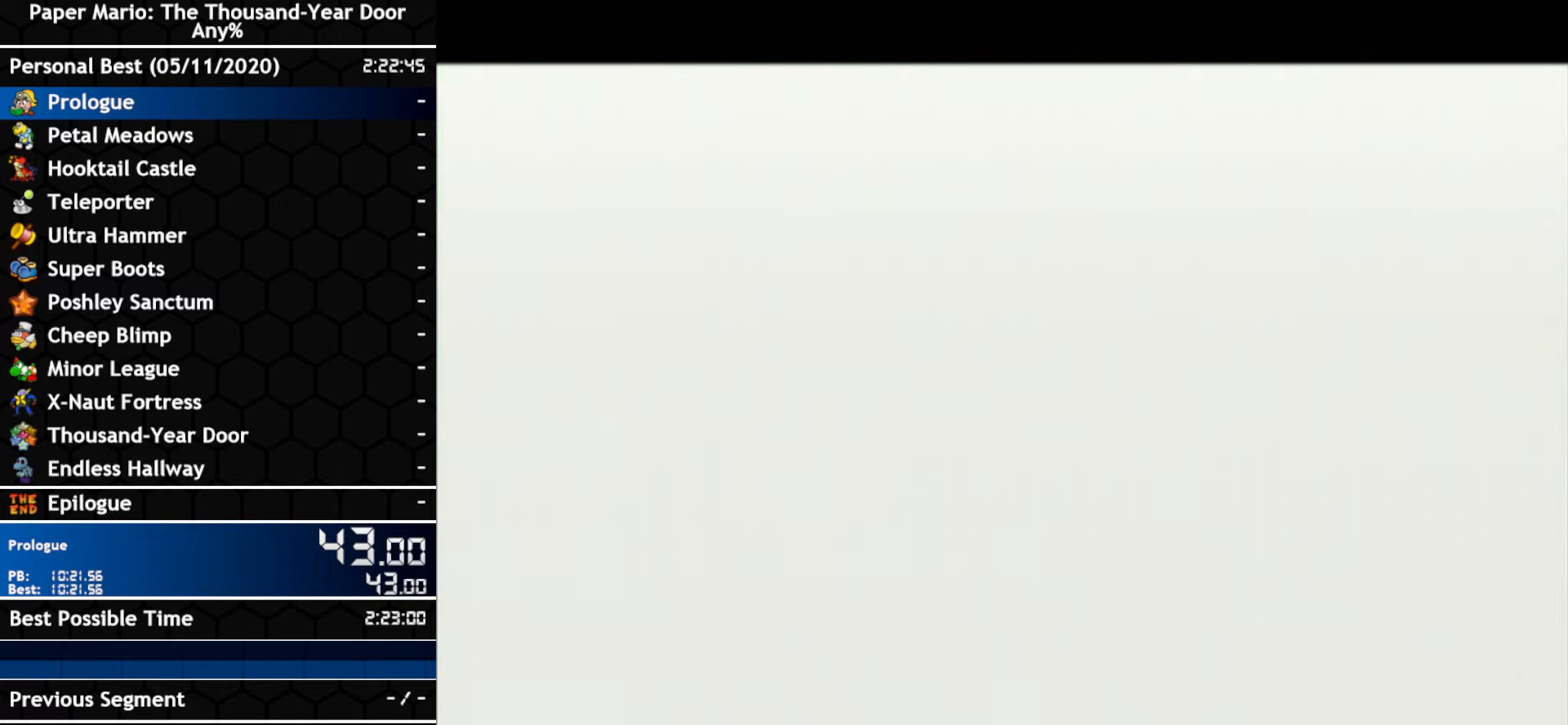
{"buttons": ["A", "B"], "left_stick": "center", "right_stick": "center", "events": [[67, "A", "down"], [217, "A", "up"], [283, "A", "down"], [433, "A", "up"], [467, "B", "down"], [500, "A", "down"]]}
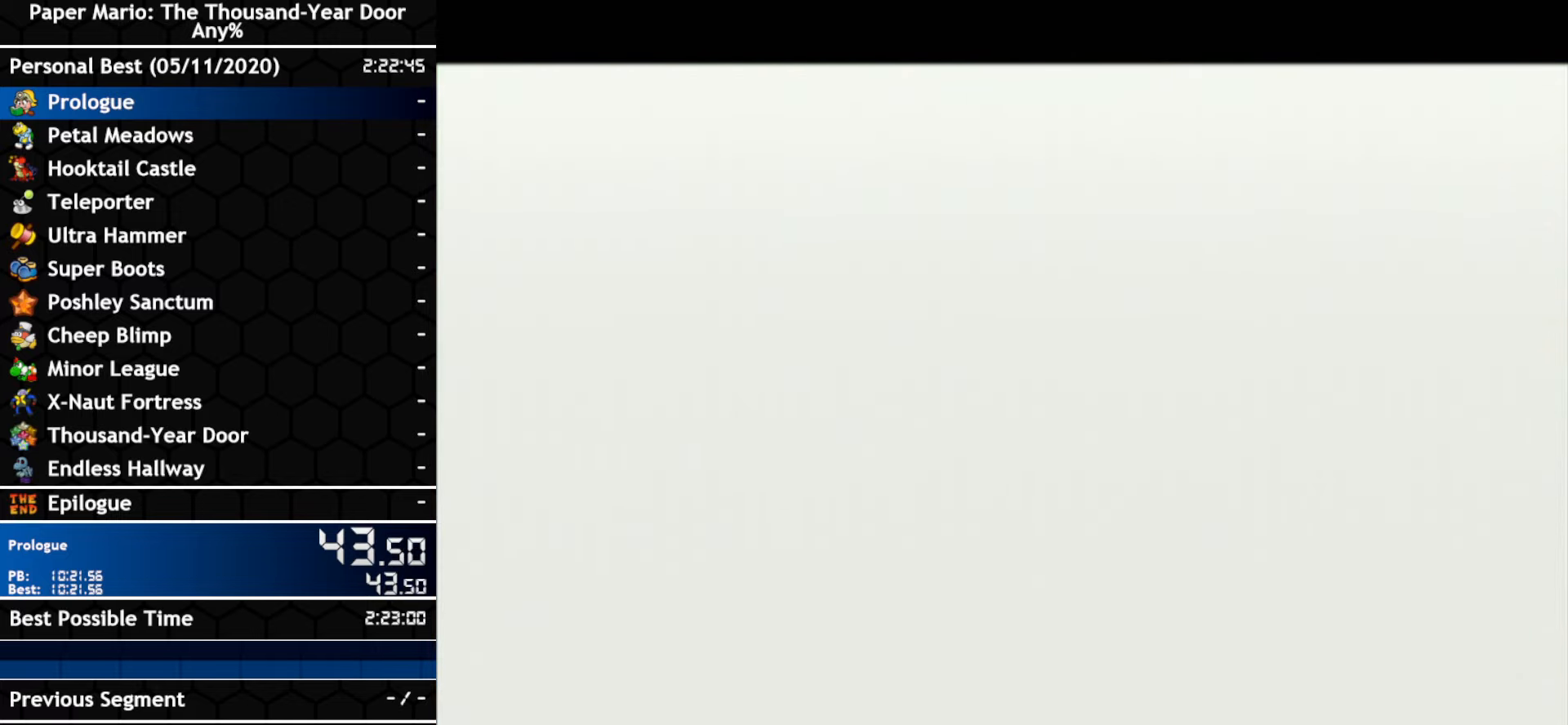
{"buttons": ["A"], "left_stick": "center", "right_stick": "center", "events": [[67, "A", "up"], [117, "B", "up"], [217, "A", "down"], [283, "A", "up"], [283, "B", "down"], [333, "B", "up"], [433, "A", "down"]]}
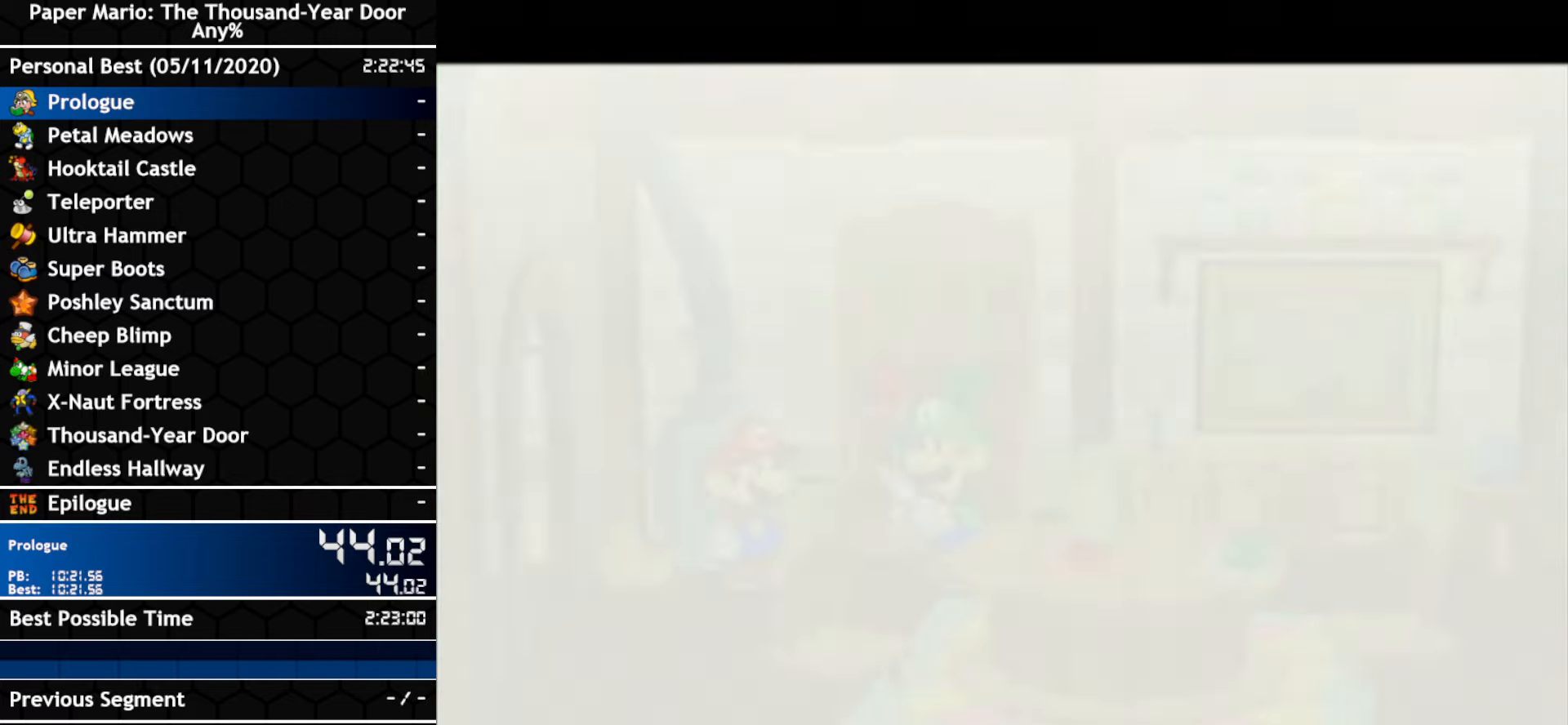
{"buttons": [], "left_stick": "center", "right_stick": "center", "events": [[67, "A", "up"], [133, "A", "down"], [183, "A", "up"], [183, "B", "down"], [250, "A", "down"], [250, "B", "up"], [317, "A", "up"], [317, "B", "down"], [383, "B", "up"]]}
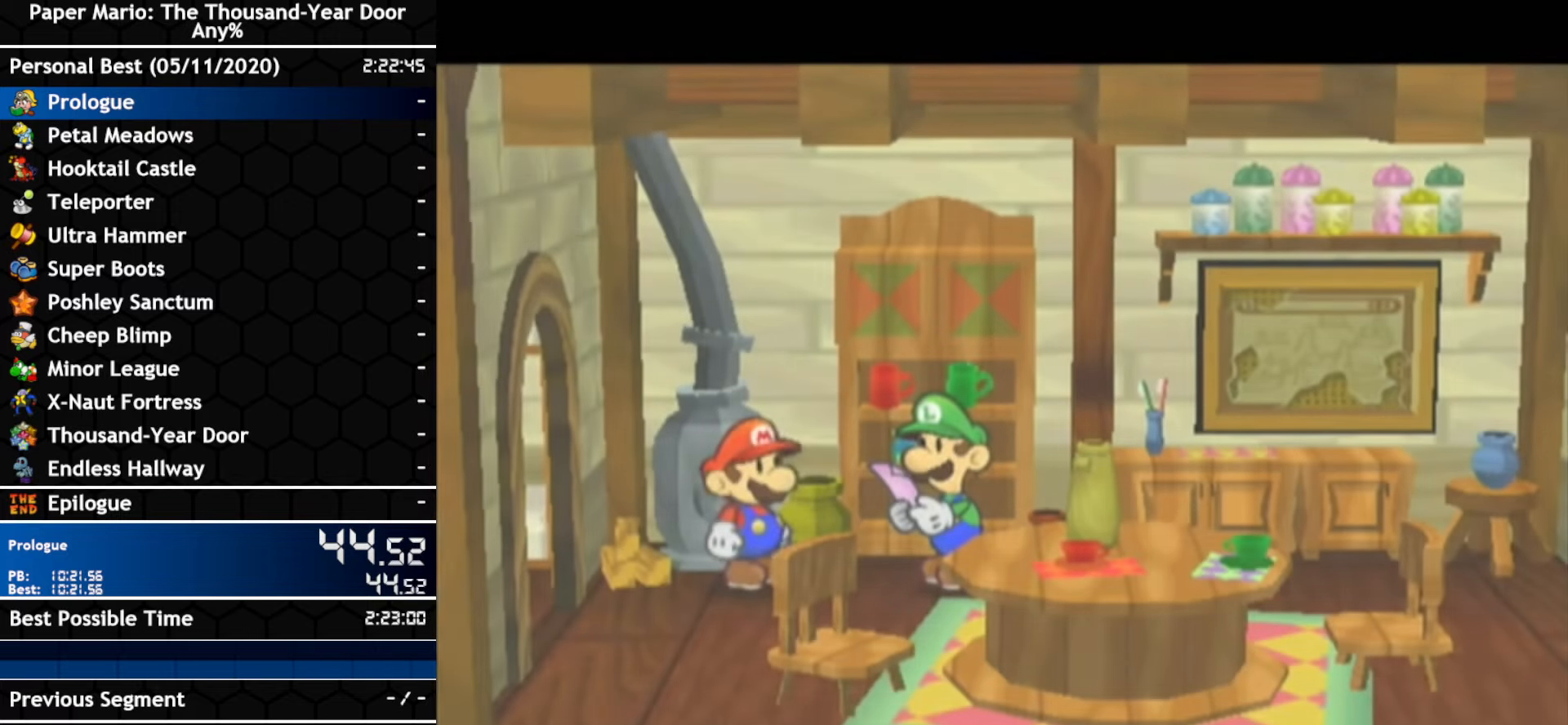
{"buttons": ["A"], "left_stick": "center", "right_stick": "center", "events": [[33, "B", "down"], [100, "B", "up"], [283, "A", "down"], [333, "A", "up"], [333, "B", "down"], [400, "B", "up"], [500, "A", "down"]]}
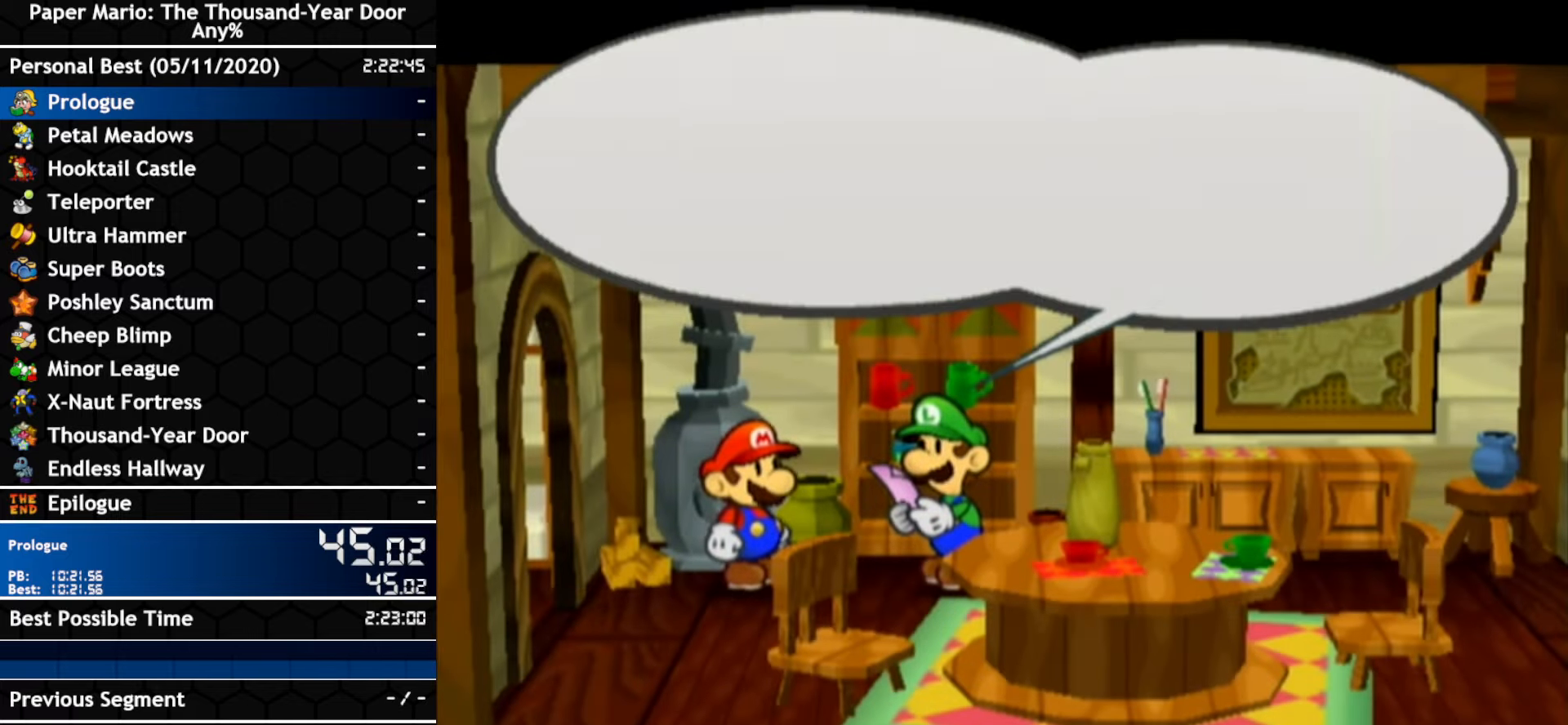
{"buttons": ["B"], "left_stick": "center", "right_stick": "center", "events": [[150, "A", "up"], [150, "B", "down"], [317, "A", "down"], [383, "A", "up"], [450, "A", "down"], [450, "B", "up"], [500, "A", "up"], [500, "B", "down"]]}
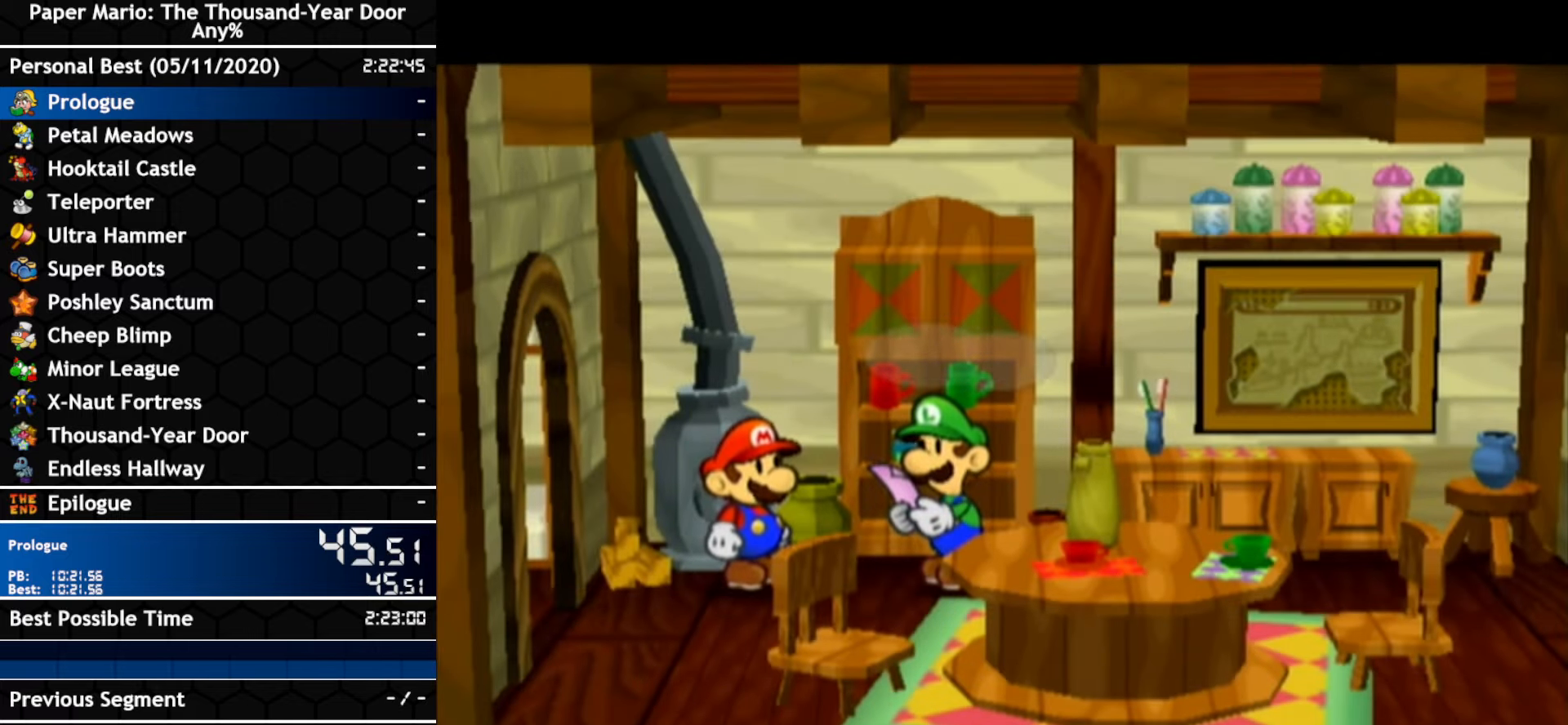
{"buttons": ["A", "B"], "left_stick": "center", "right_stick": "center", "events": [[67, "B", "up"], [150, "A", "down"], [217, "B", "down"], [283, "A", "up"], [367, "A", "down"], [367, "B", "up"], [433, "B", "down"]]}
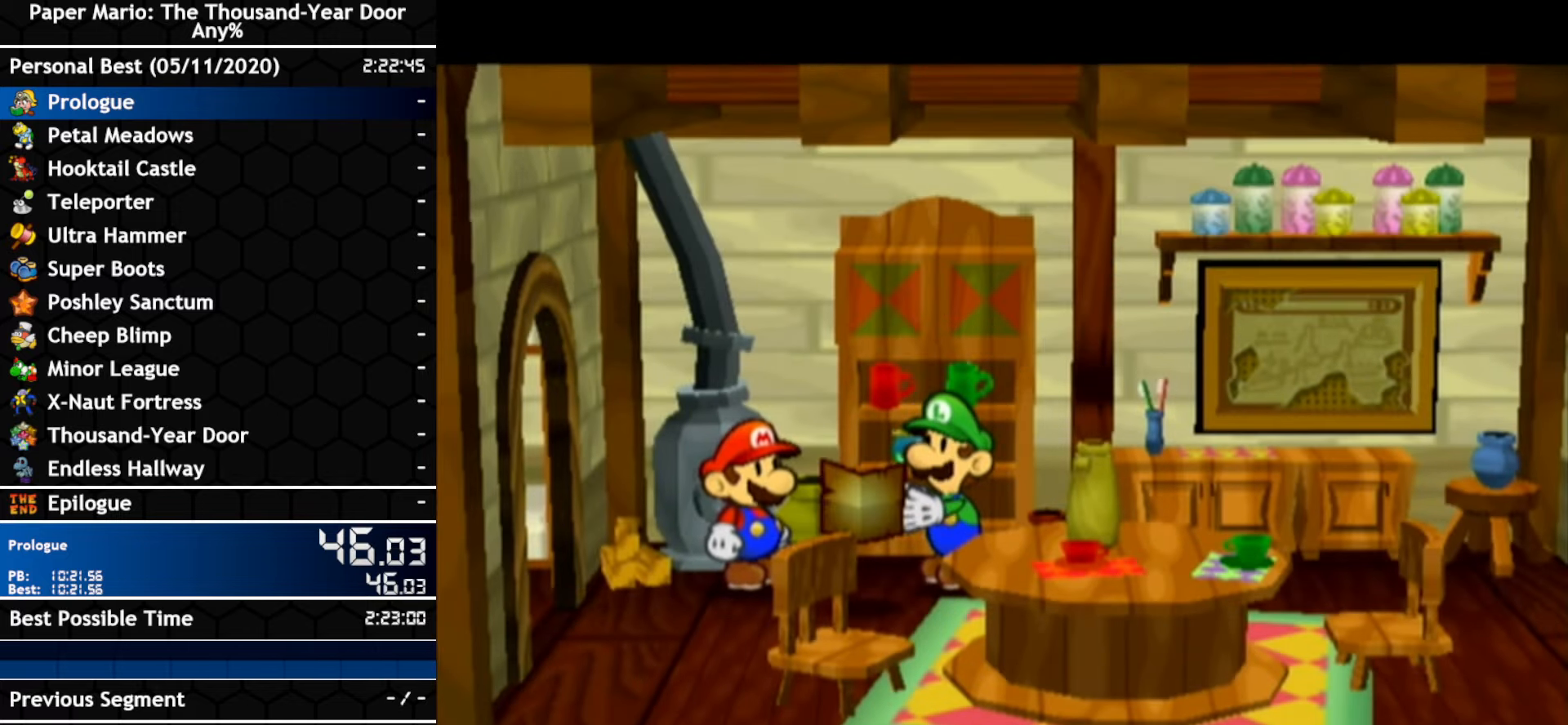
{"buttons": [], "left_stick": "center", "right_stick": "center", "events": [[33, "A", "up"], [33, "B", "up"]]}